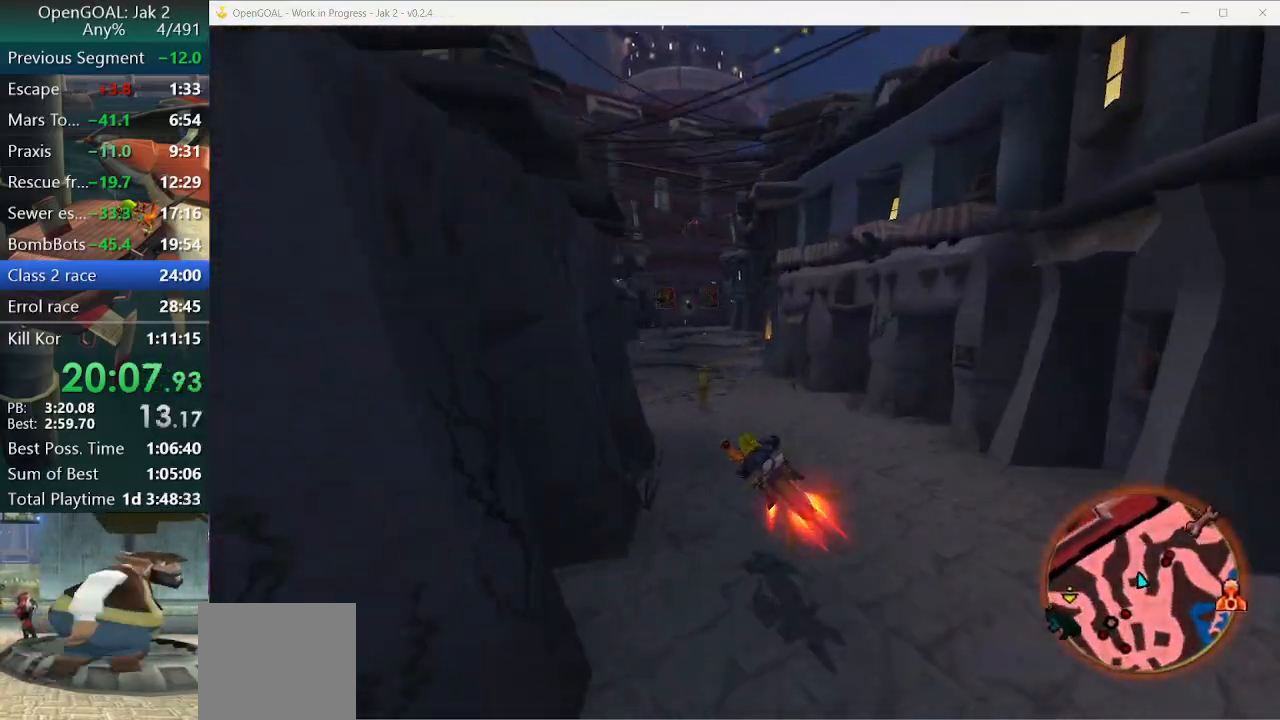
Gameplay with a controller (PlayStation layout); each line is a JSON object with the inputs held at the frame after it. "events" lists button and stick changes between this image and that frame as [ms after this image, input, new state], when the widget could be followed in between. Not read: L2 L3 R3.
{"buttons": ["CROSS"], "left_stick": "right", "right_stick": "center", "events": [[67, "left_stick", "right"], [233, "left_stick", "center"], [433, "left_stick", "right"]]}
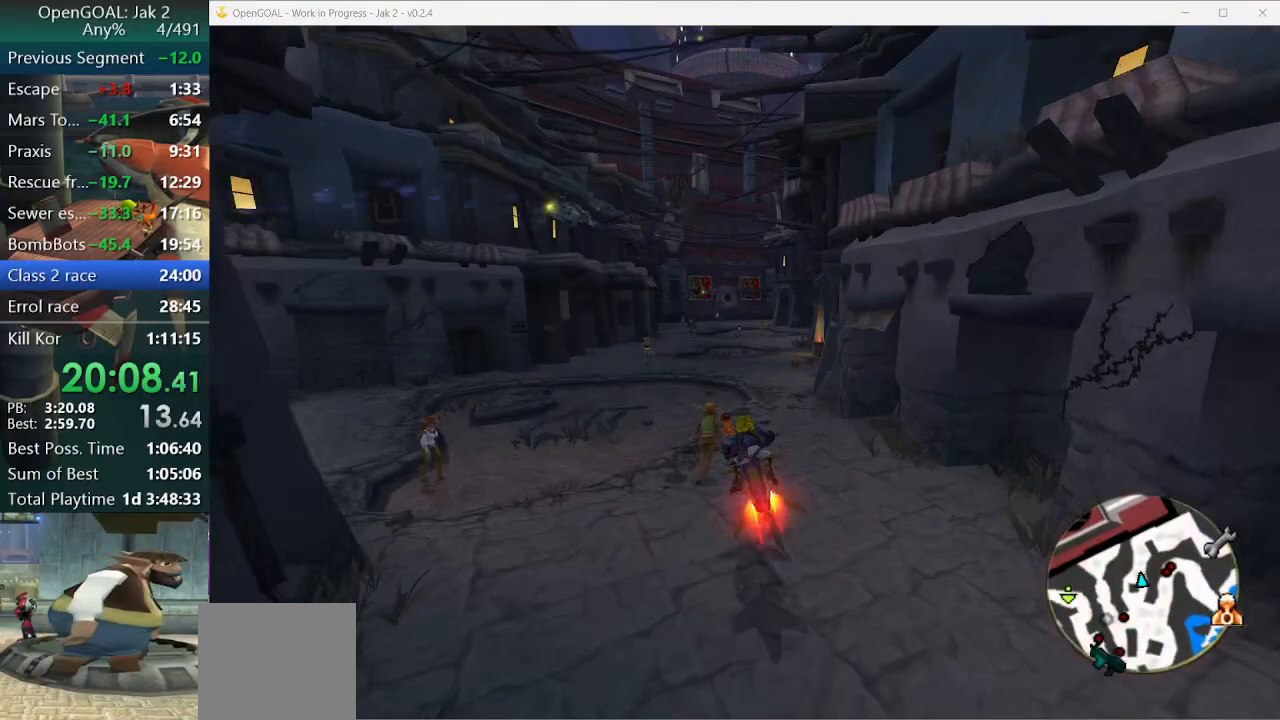
{"buttons": ["CROSS"], "left_stick": "left", "right_stick": "center", "events": [[67, "left_stick", "center"], [200, "R2", "down"], [300, "R2", "up"], [400, "left_stick", "left"]]}
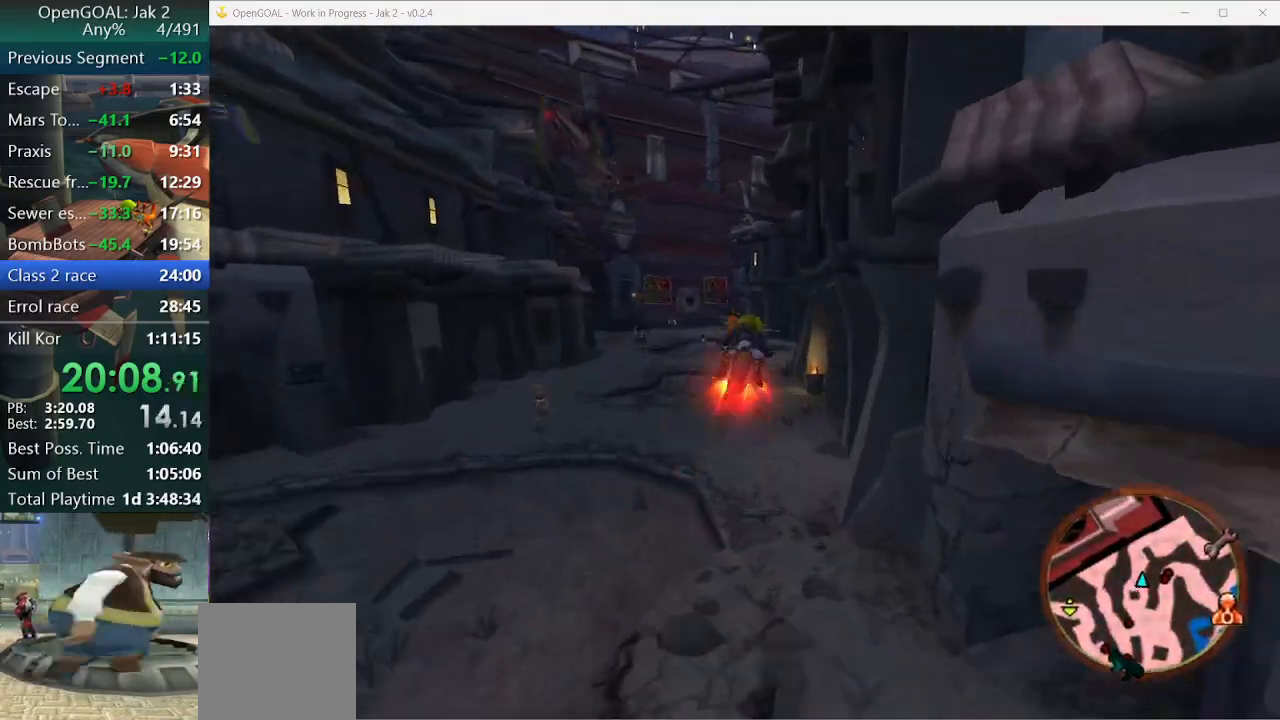
{"buttons": ["CROSS"], "left_stick": "center", "right_stick": "center", "events": [[367, "left_stick", "center"]]}
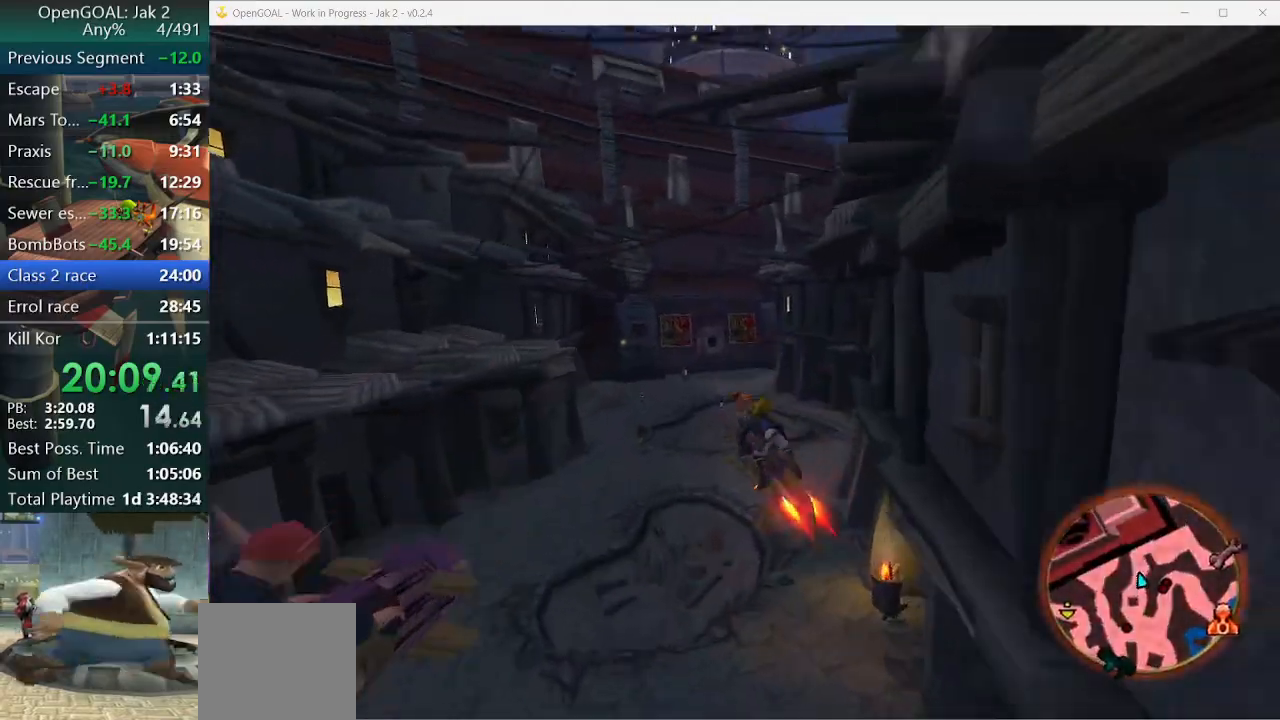
{"buttons": ["CROSS"], "left_stick": "right", "right_stick": "center", "events": [[167, "left_stick", "right"]]}
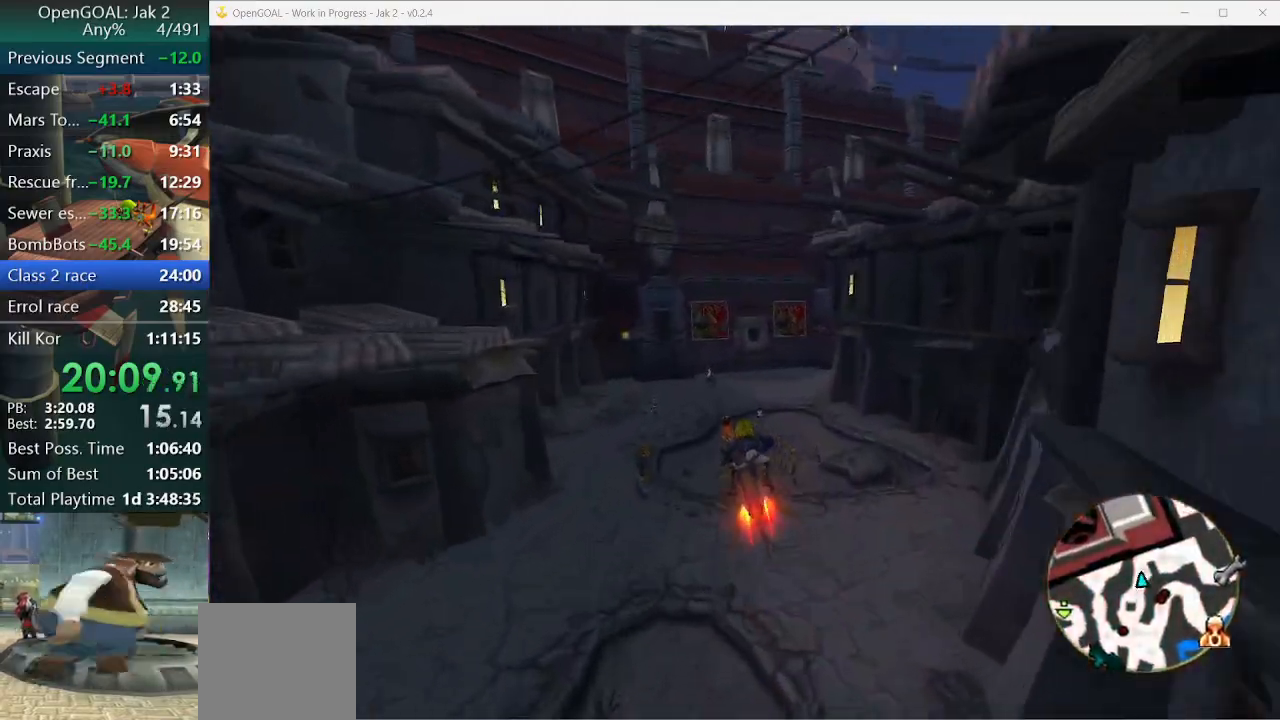
{"buttons": ["CROSS"], "left_stick": "center", "right_stick": "center", "events": [[467, "left_stick", "center"]]}
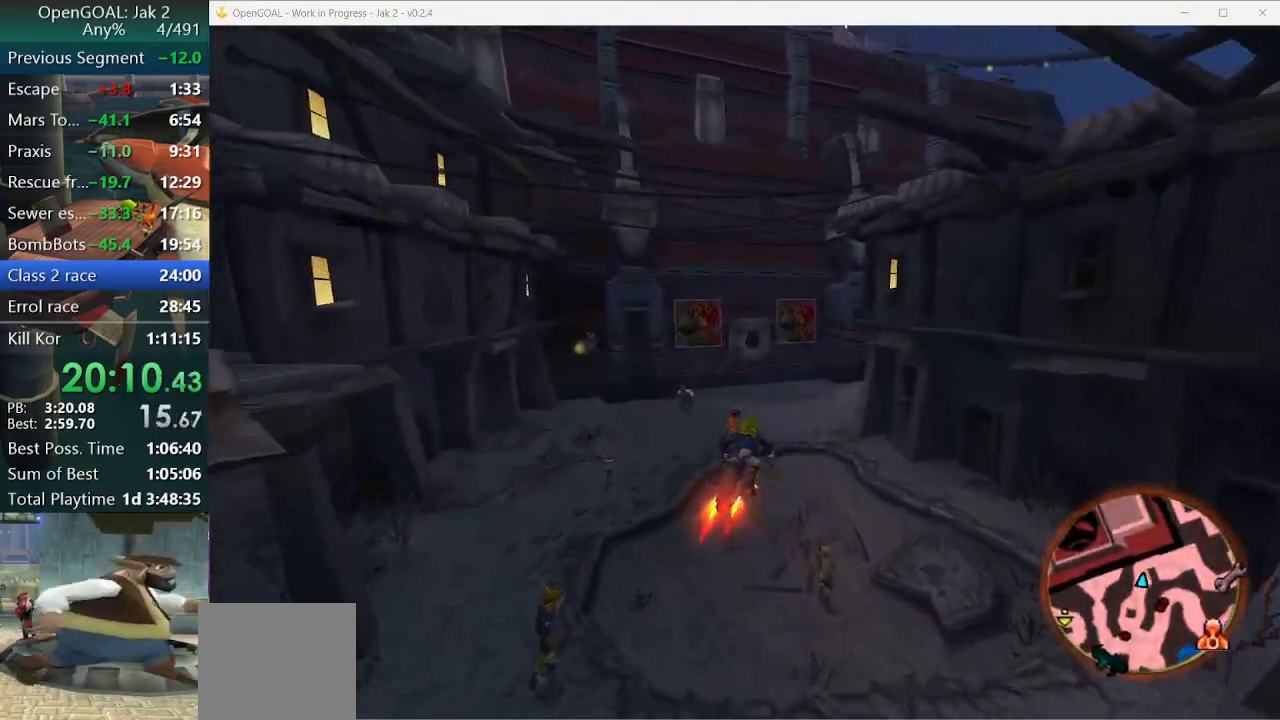
{"buttons": ["CROSS"], "left_stick": "right", "right_stick": "center", "events": [[67, "left_stick", "right"]]}
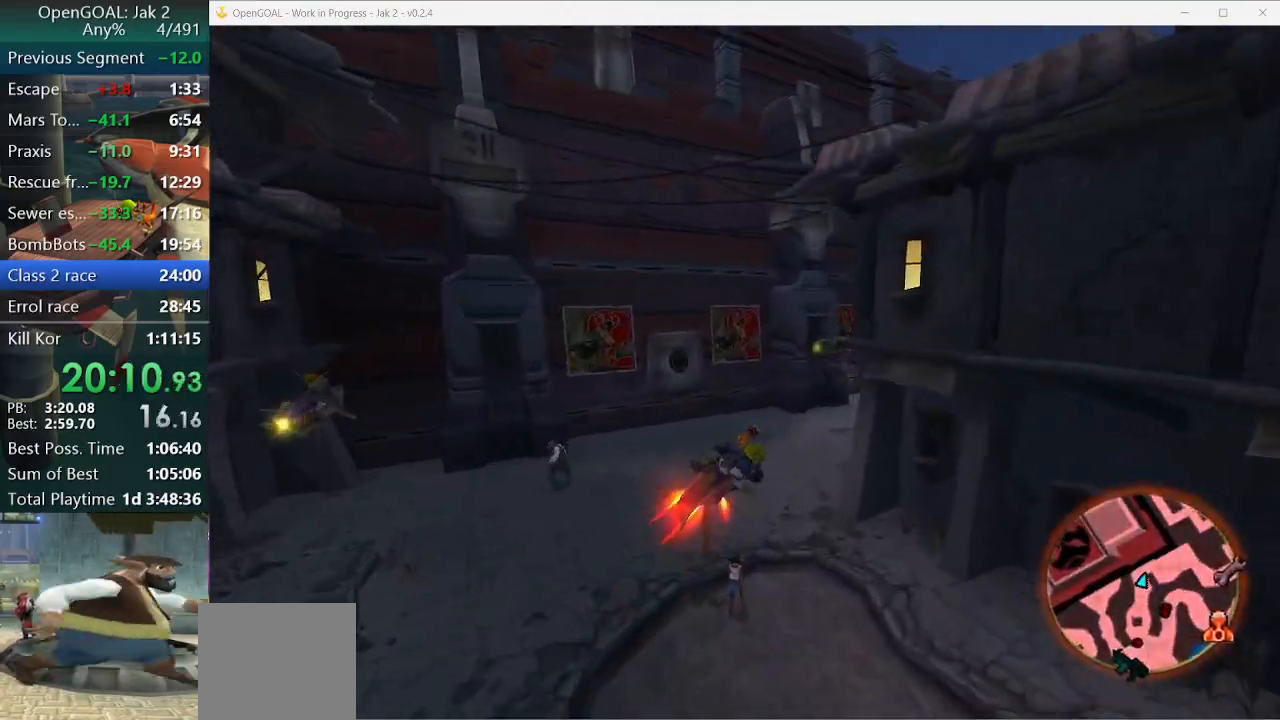
{"buttons": ["CROSS"], "left_stick": "right", "right_stick": "center", "events": [[367, "R2", "down"], [500, "R2", "up"]]}
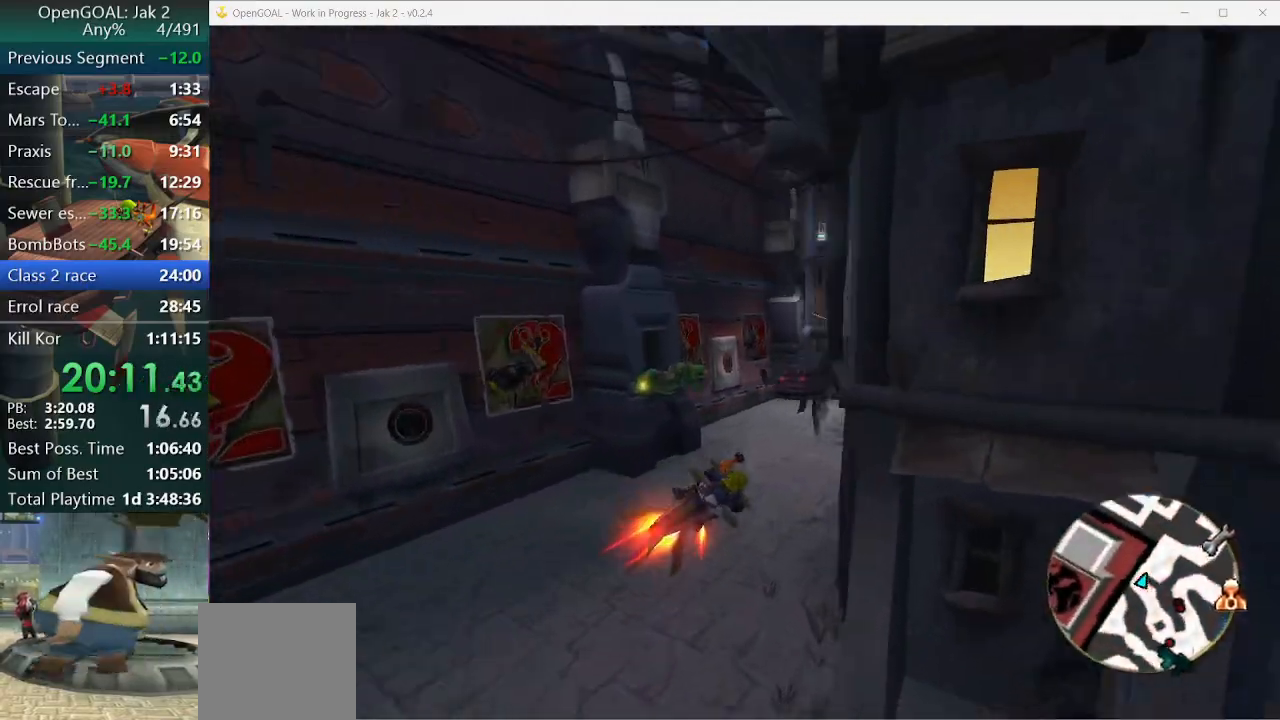
{"buttons": ["CROSS"], "left_stick": "right", "right_stick": "center", "events": []}
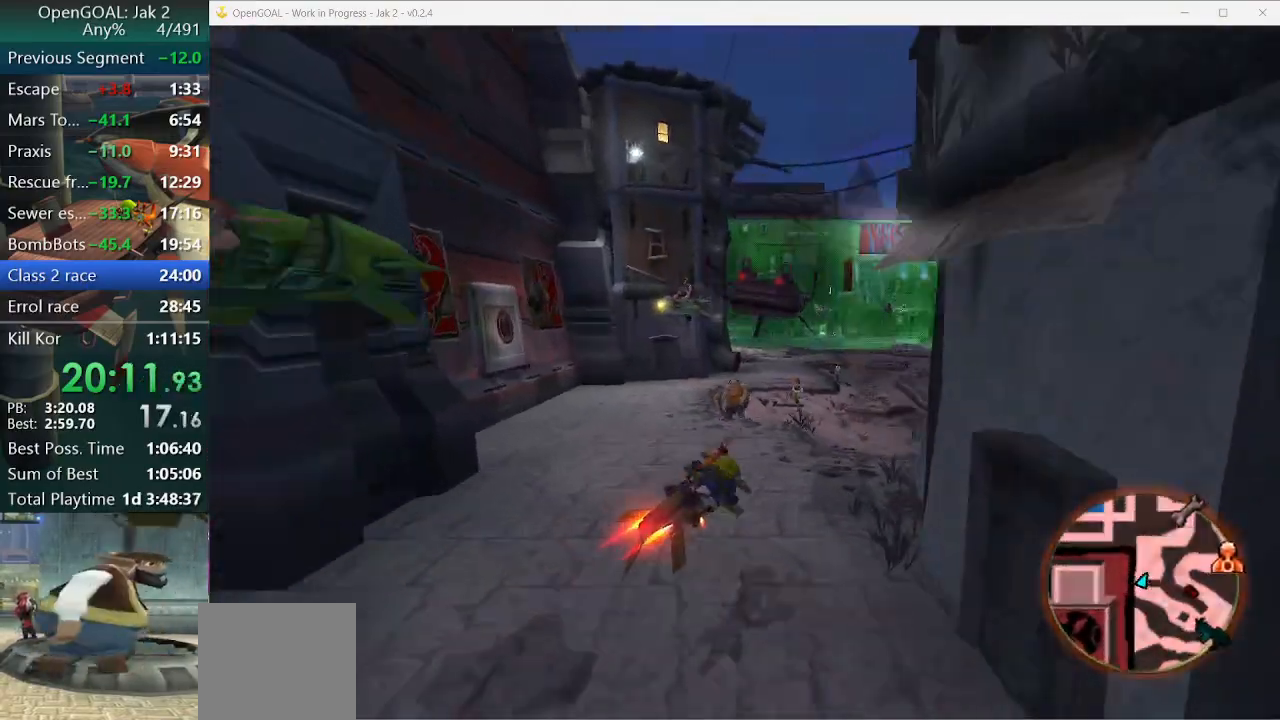
{"buttons": ["CROSS"], "left_stick": "center", "right_stick": "center", "events": [[167, "left_stick", "left"], [333, "left_stick", "center"]]}
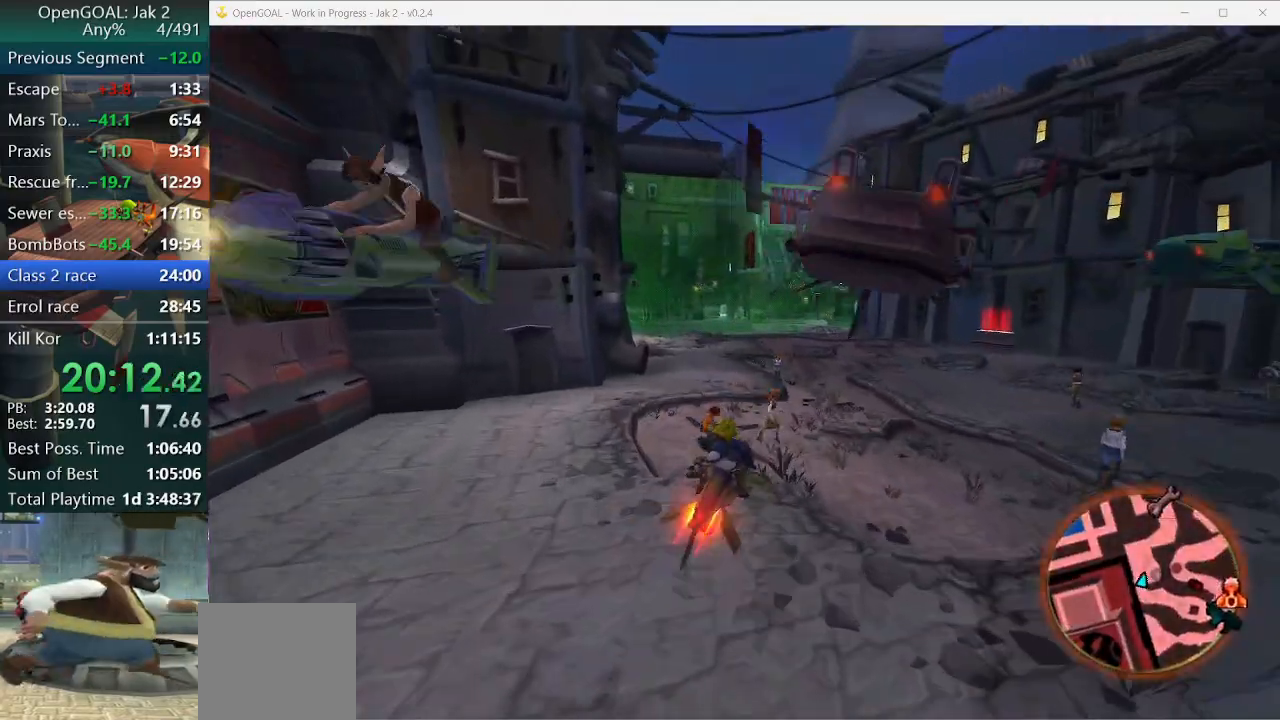
{"buttons": ["CROSS"], "left_stick": "center", "right_stick": "center", "events": [[200, "R2", "down"], [367, "R2", "up"]]}
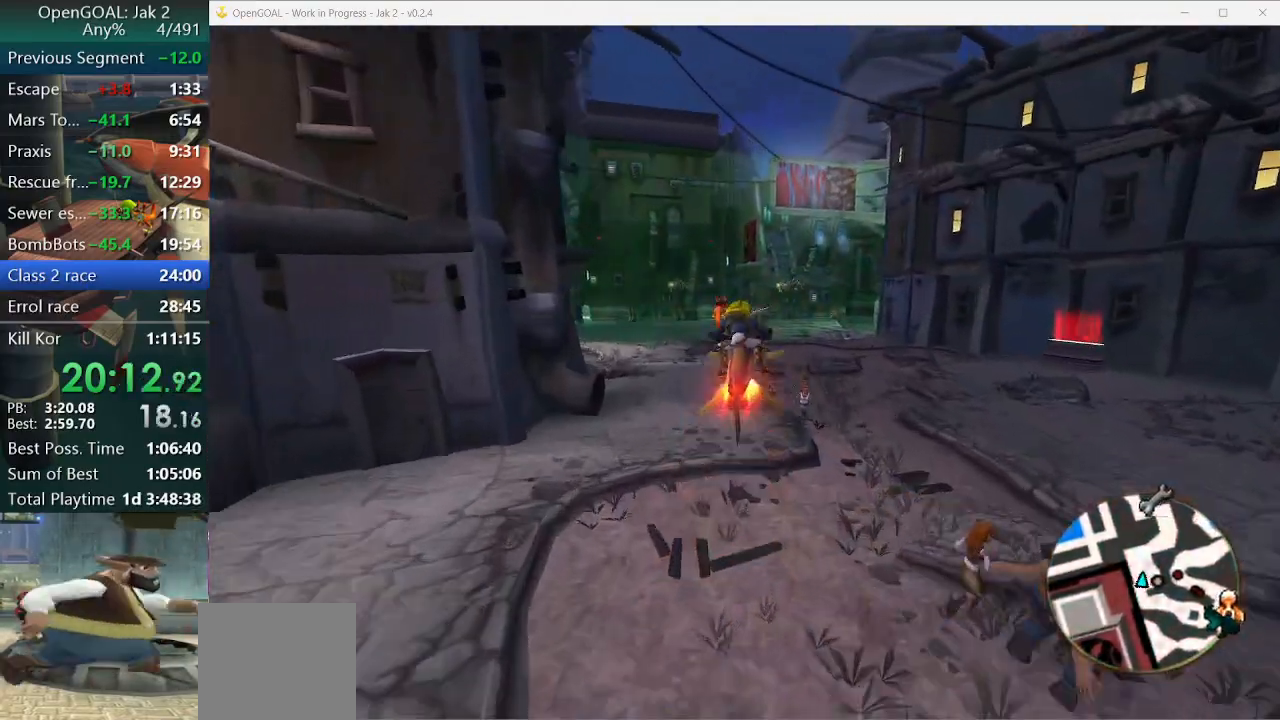
{"buttons": ["CROSS"], "left_stick": "center", "right_stick": "center"}
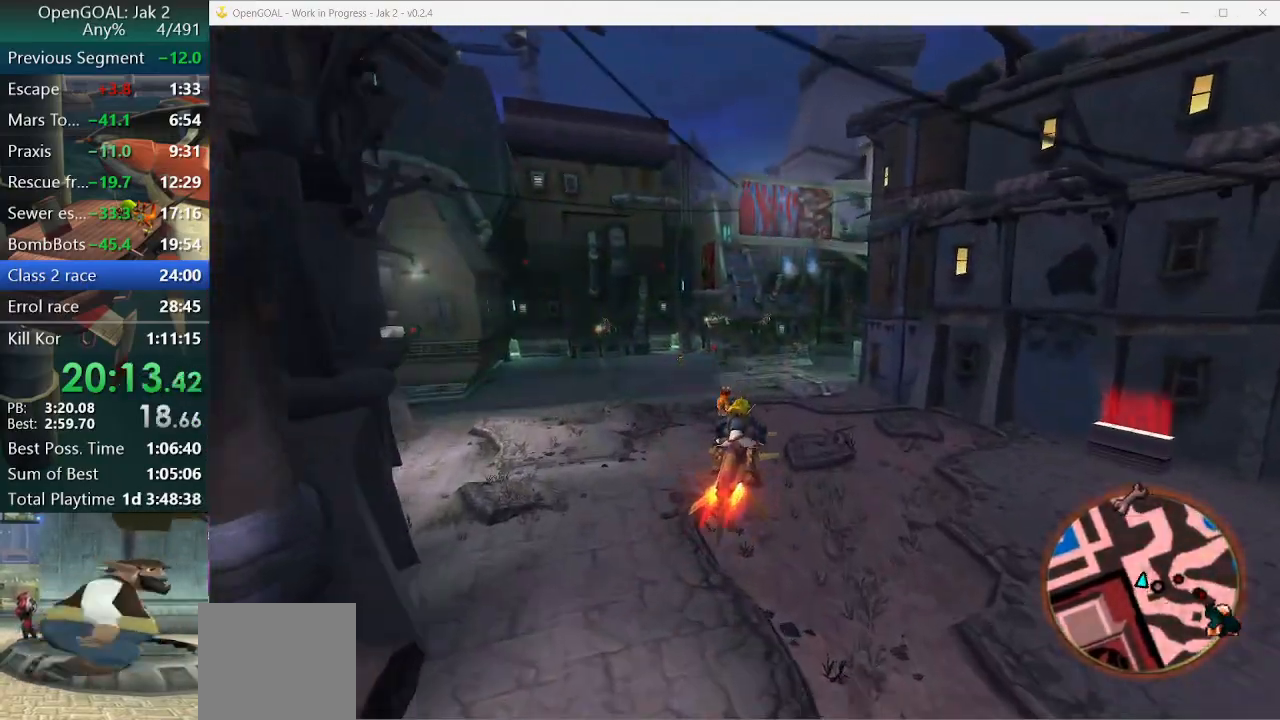
{"buttons": ["CROSS"], "left_stick": "center", "right_stick": "center", "events": [[200, "left_stick", "right"], [400, "left_stick", "center"]]}
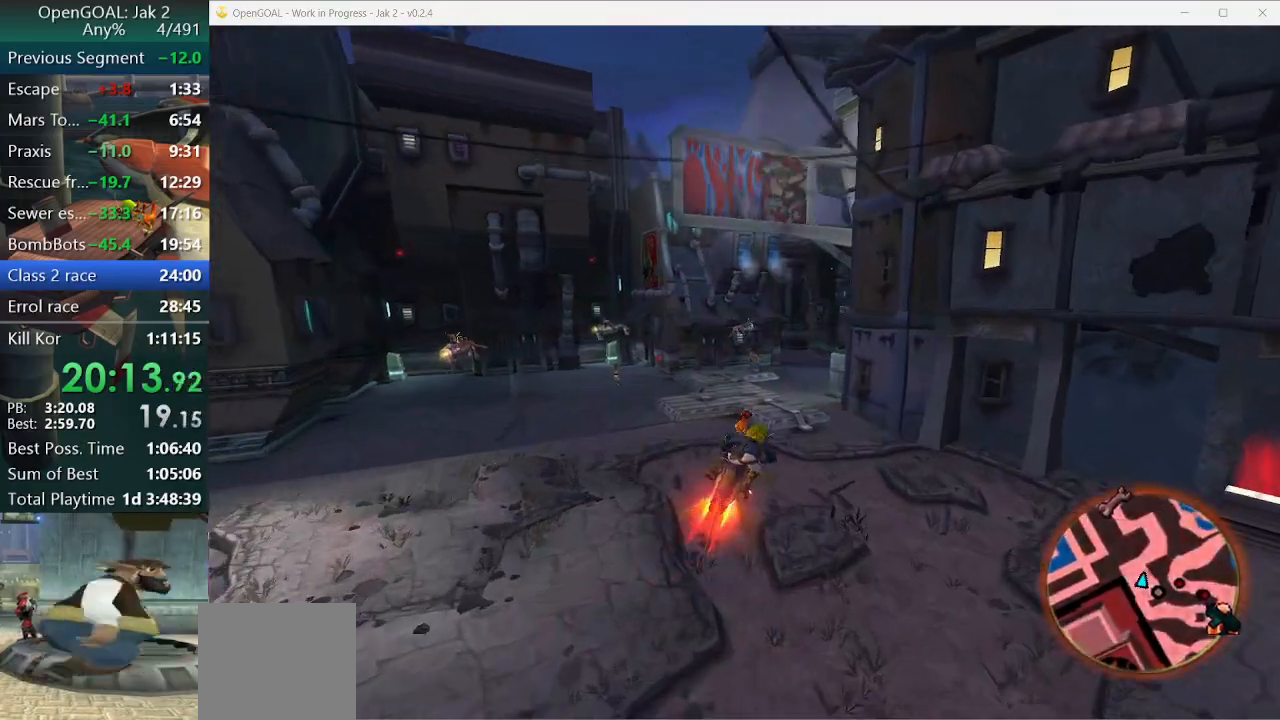
{"buttons": ["CROSS"], "left_stick": "center", "right_stick": "center", "events": []}
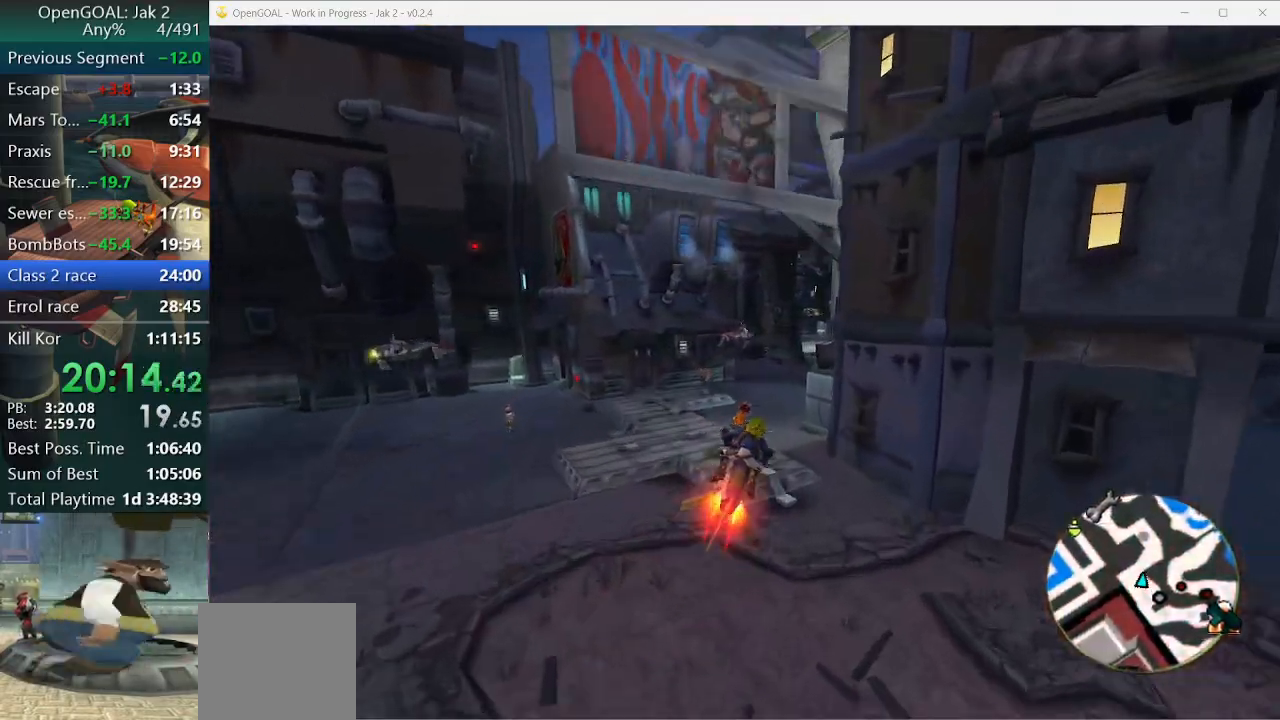
{"buttons": ["CROSS", "R2"], "left_stick": "right", "right_stick": "center", "events": [[100, "left_stick", "left"], [300, "left_stick", "center"], [400, "left_stick", "right"], [500, "R2", "down"]]}
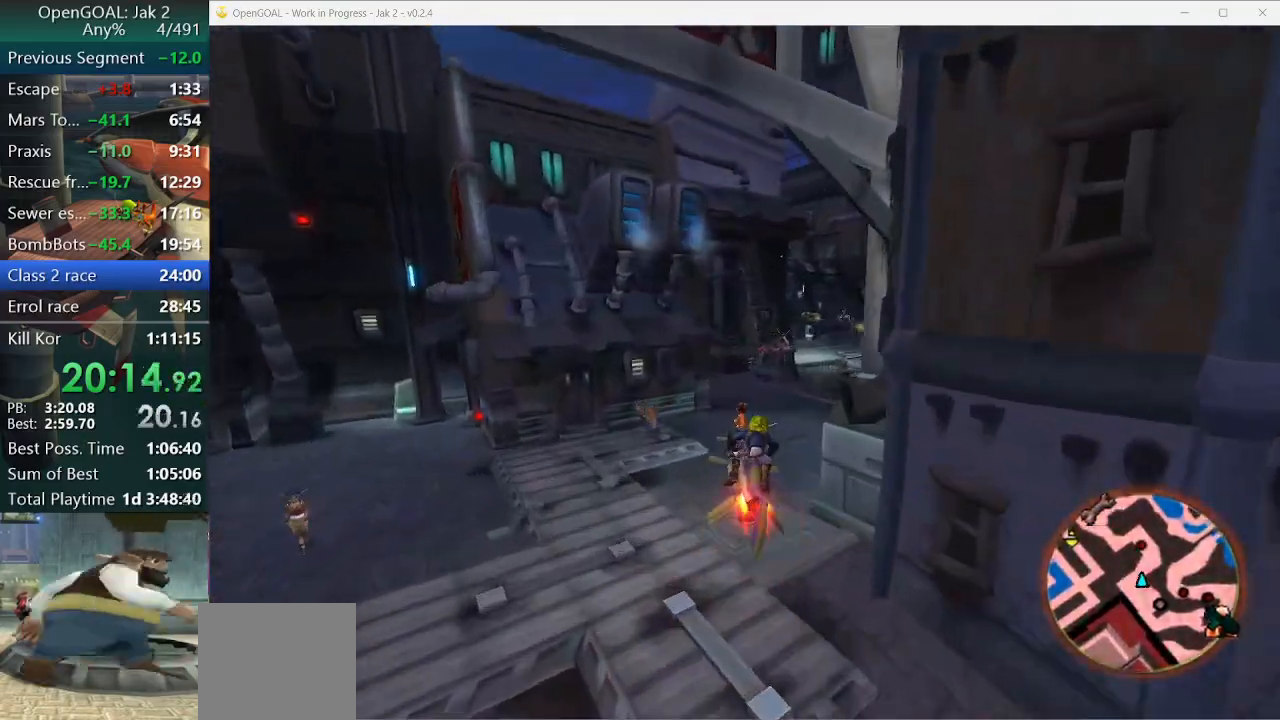
{"buttons": ["CROSS"], "left_stick": "right", "right_stick": "center", "events": [[133, "R2", "up"]]}
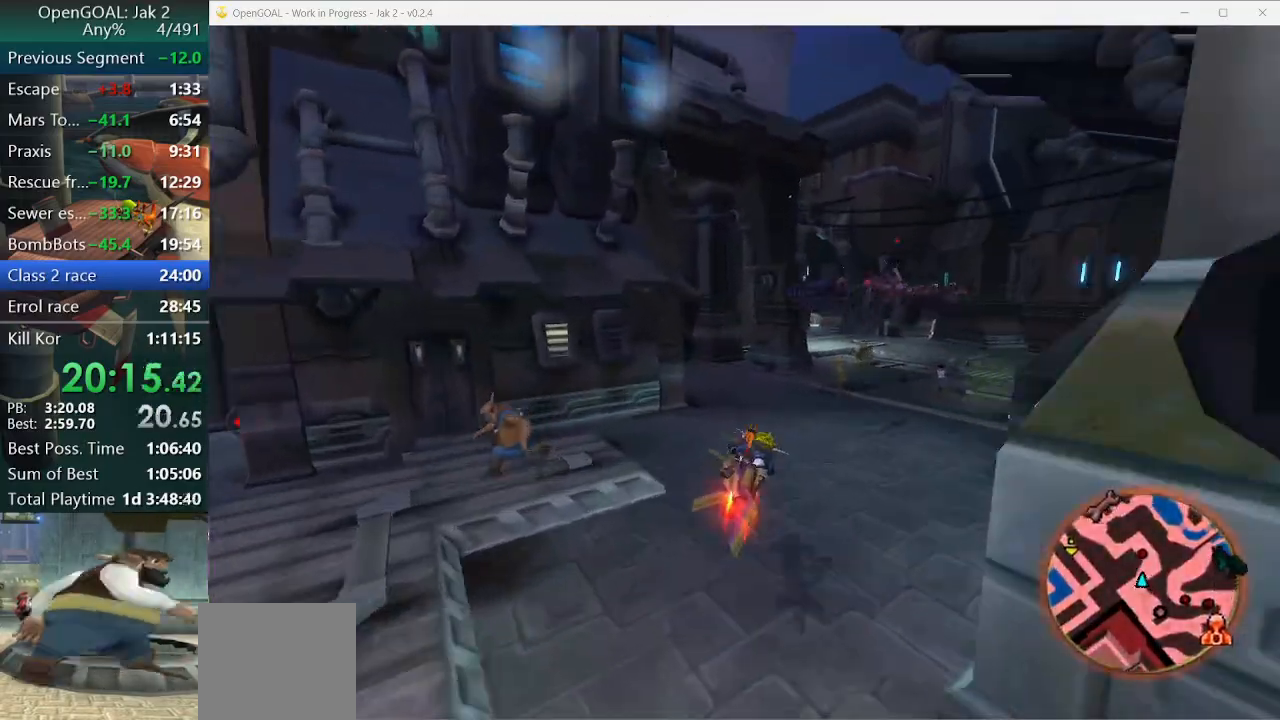
{"buttons": ["CROSS"], "left_stick": "right", "right_stick": "center", "events": []}
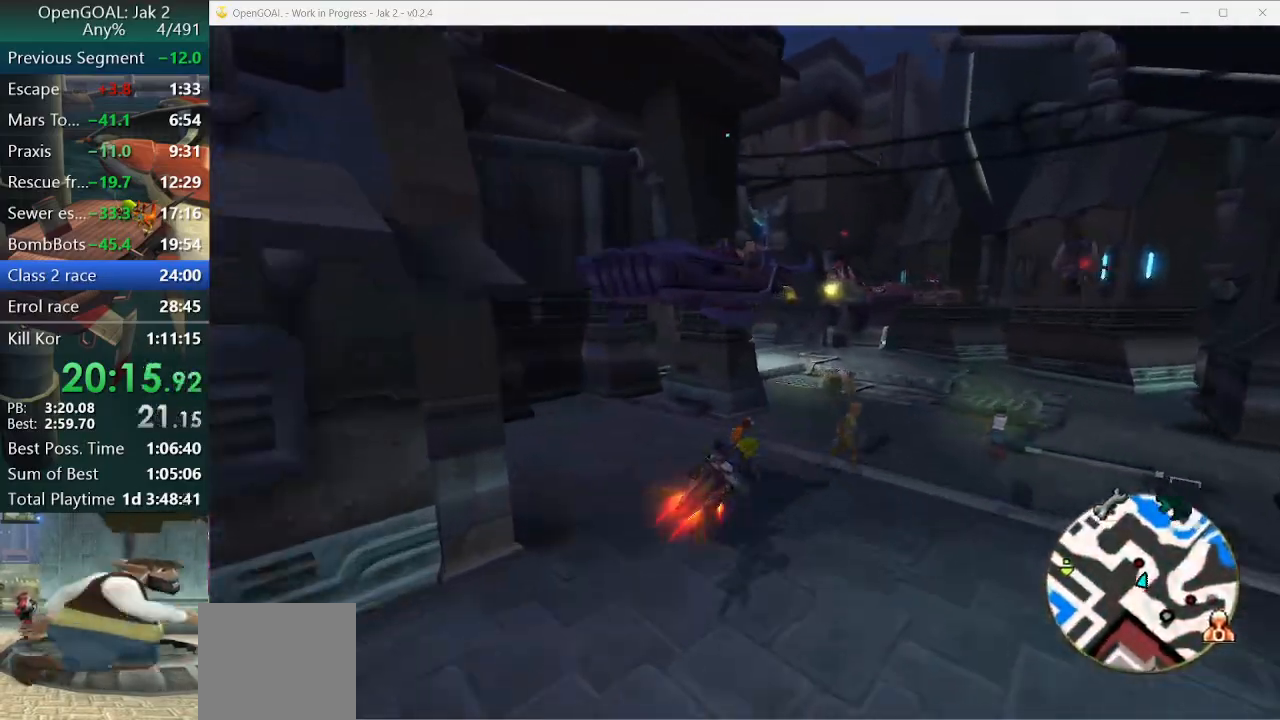
{"buttons": [], "left_stick": "left", "right_stick": "center", "events": [[200, "left_stick", "left"], [367, "CROSS", "up"]]}
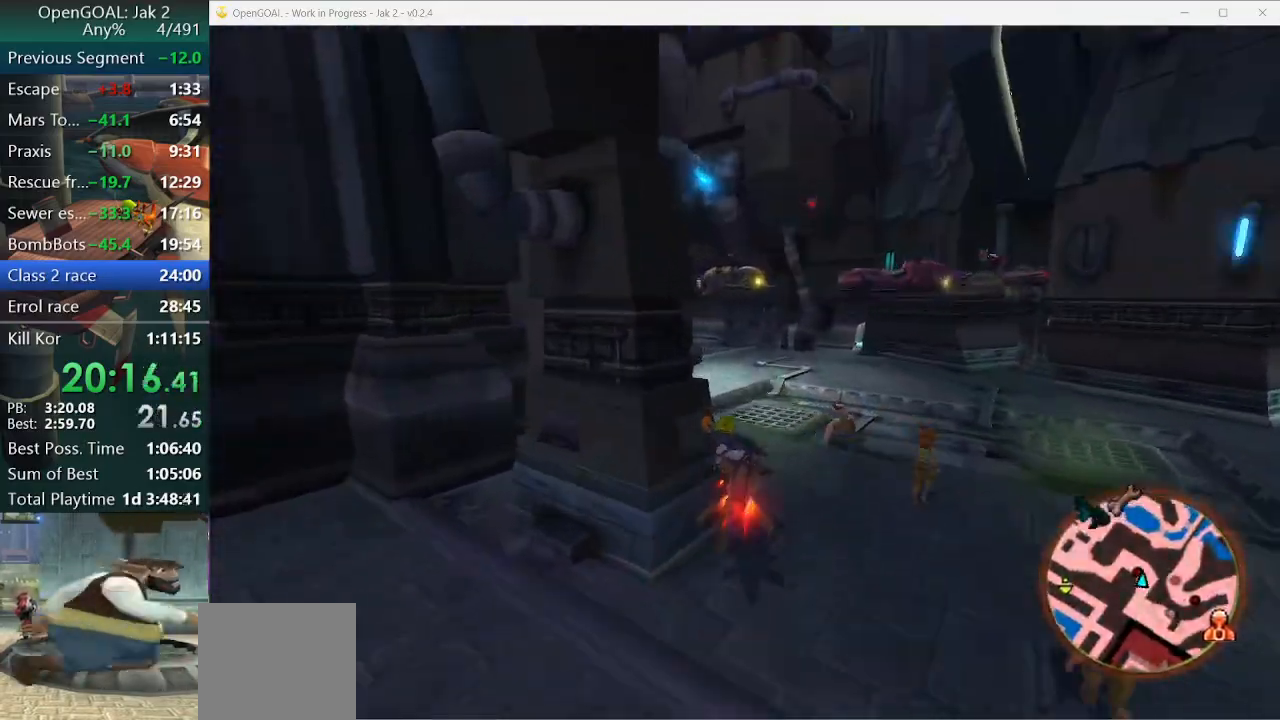
{"buttons": ["CROSS"], "left_stick": "left", "right_stick": "center", "events": [[167, "CROSS", "down"]]}
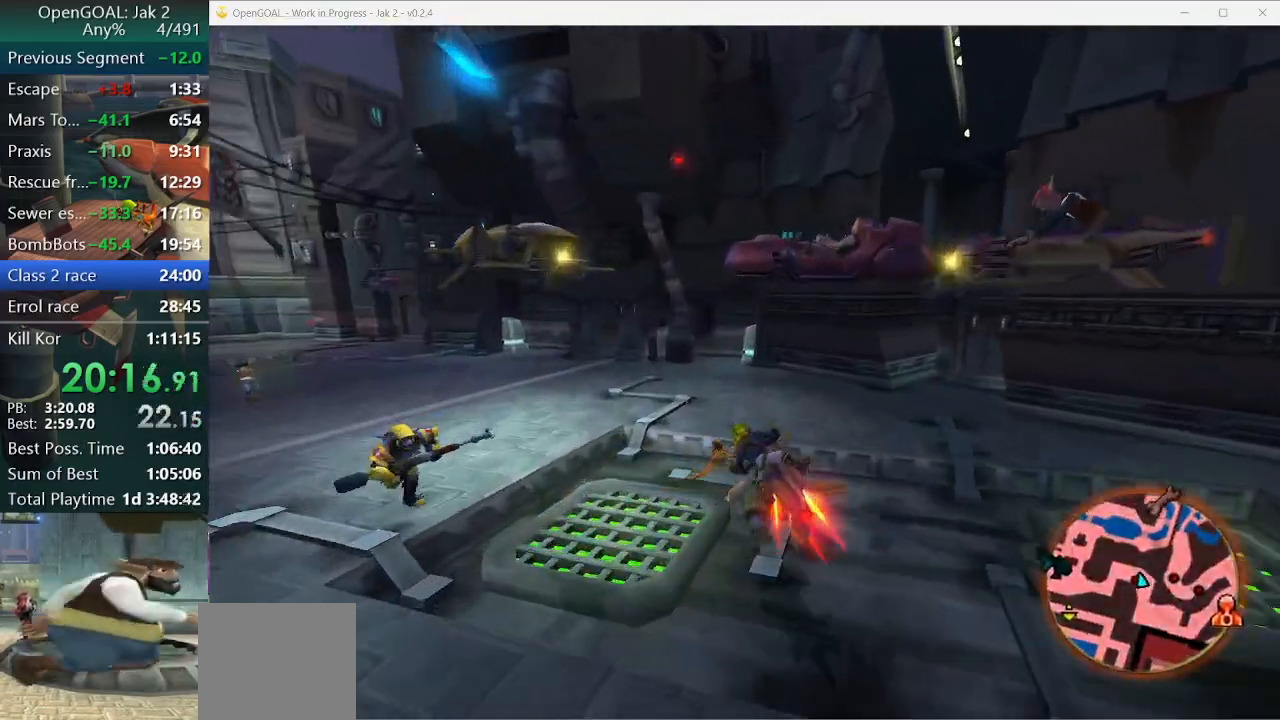
{"buttons": ["CROSS"], "left_stick": "left", "right_stick": "center", "events": [[100, "CROSS", "up"], [267, "CROSS", "down"]]}
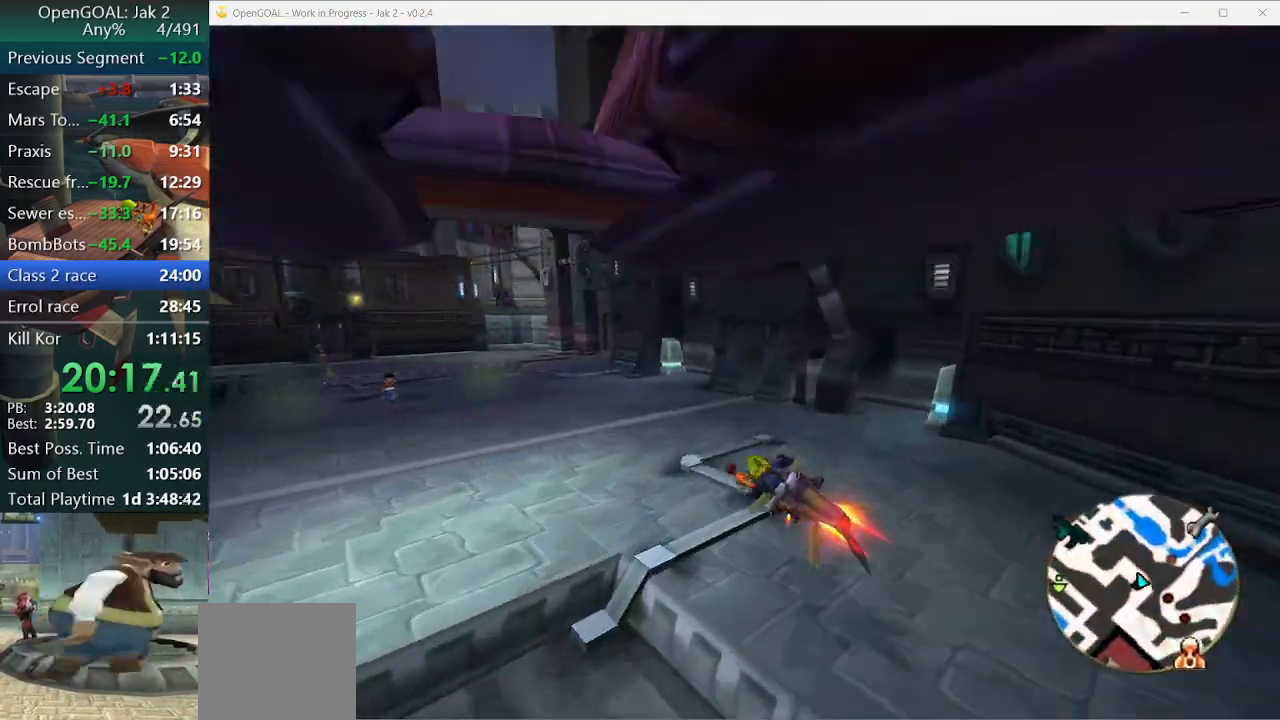
{"buttons": ["CROSS"], "left_stick": "left", "right_stick": "center", "events": []}
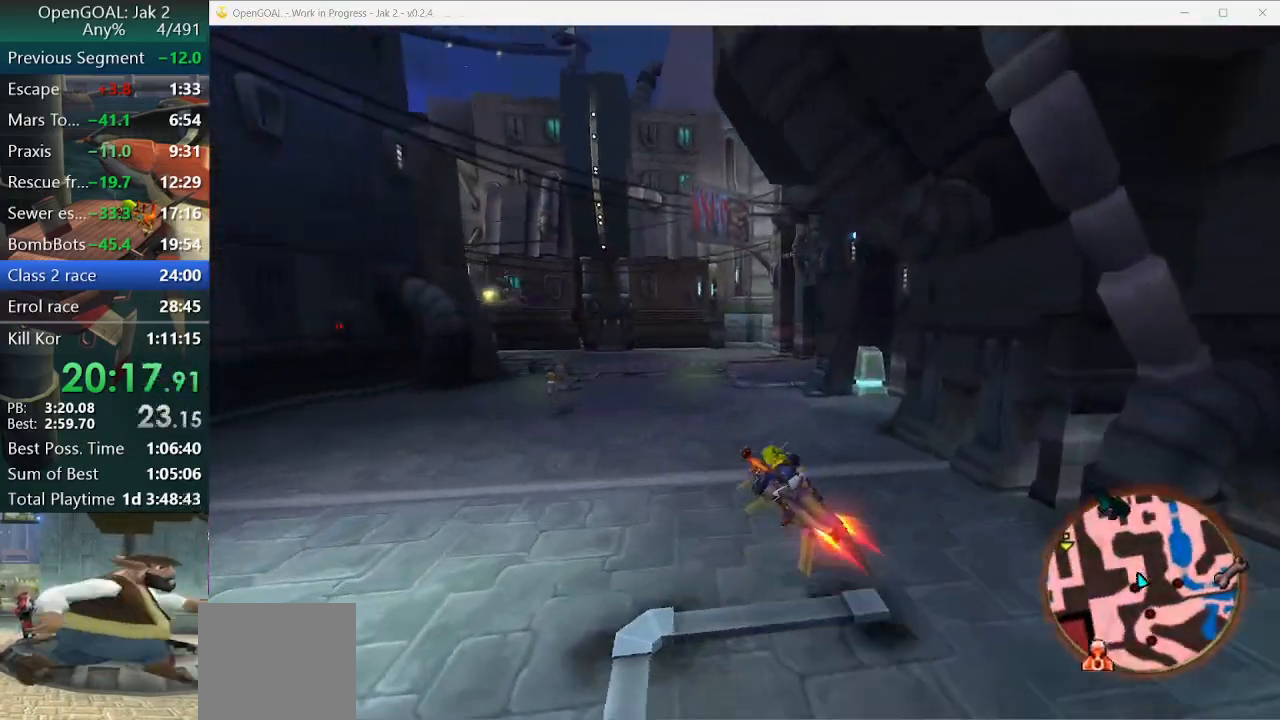
{"buttons": ["CROSS"], "left_stick": "left", "right_stick": "center"}
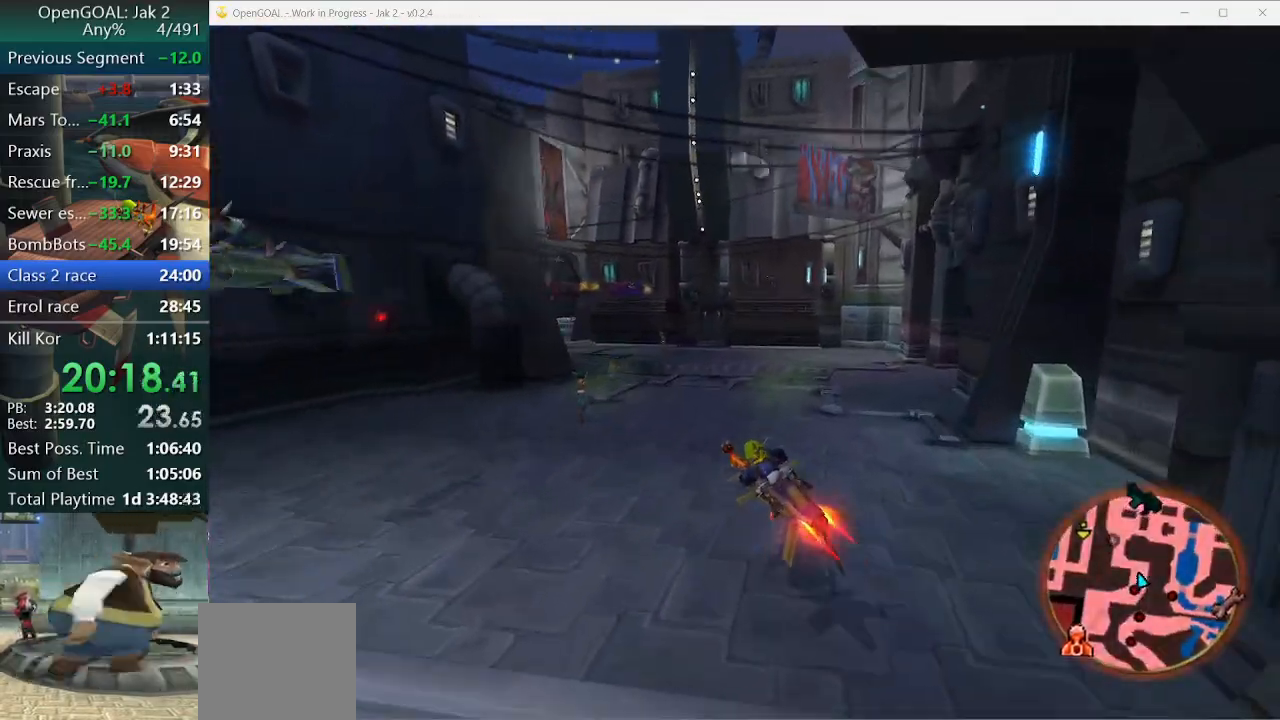
{"buttons": ["CROSS"], "left_stick": "left", "right_stick": "center", "events": [[67, "left_stick", "center"], [200, "left_stick", "left"]]}
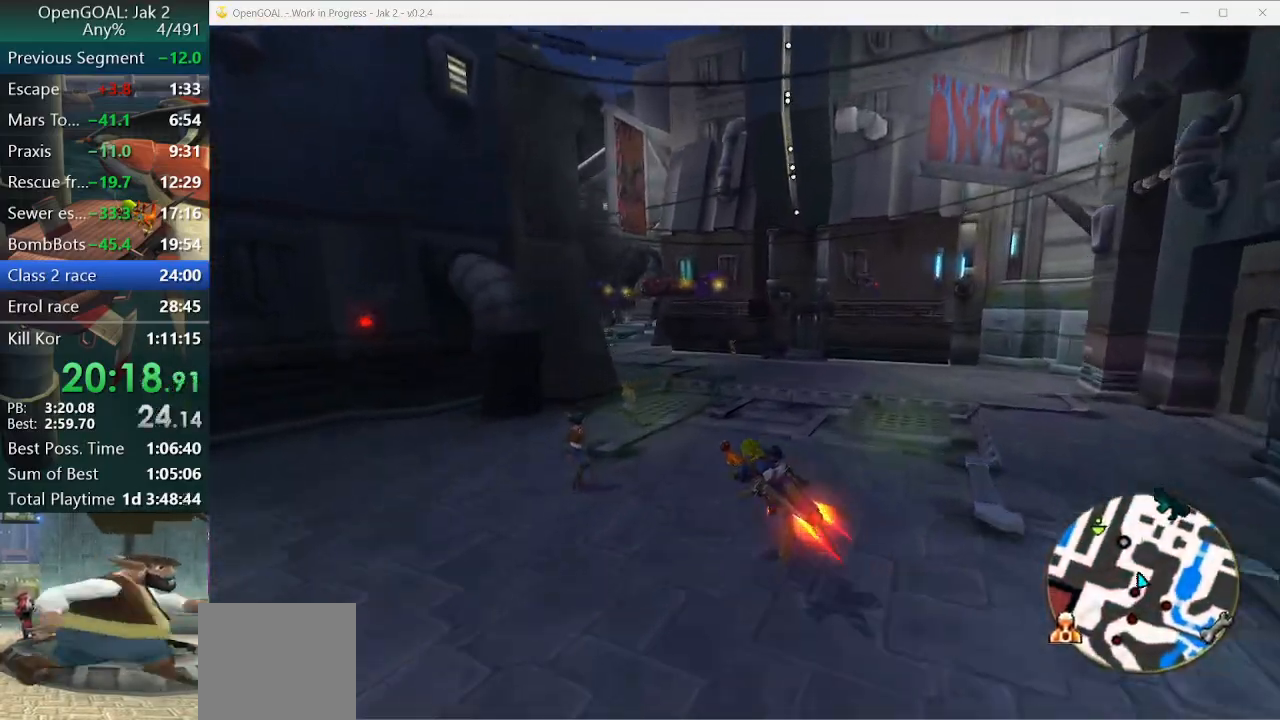
{"buttons": ["CROSS"], "left_stick": "center", "right_stick": "center", "events": [[33, "left_stick", "center"], [167, "left_stick", "left"], [467, "left_stick", "center"]]}
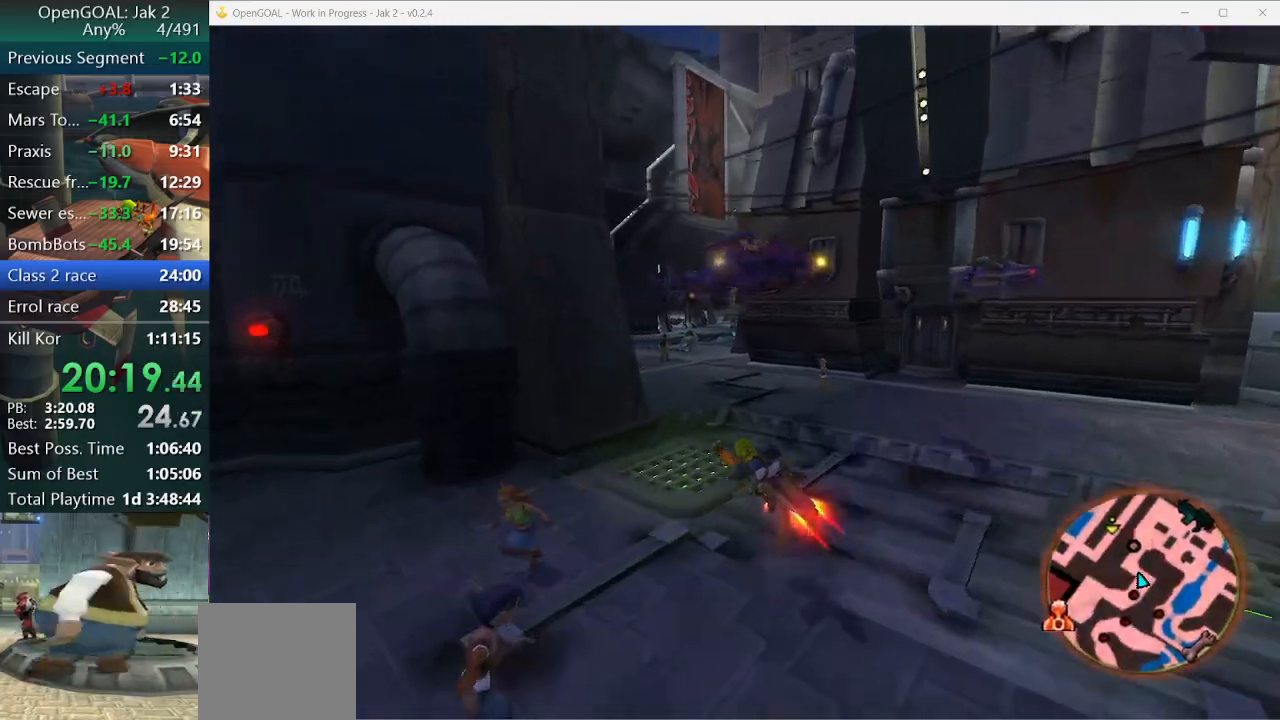
{"buttons": ["CROSS"], "left_stick": "right", "right_stick": "center", "events": [[300, "left_stick", "up-right"], [367, "left_stick", "right"]]}
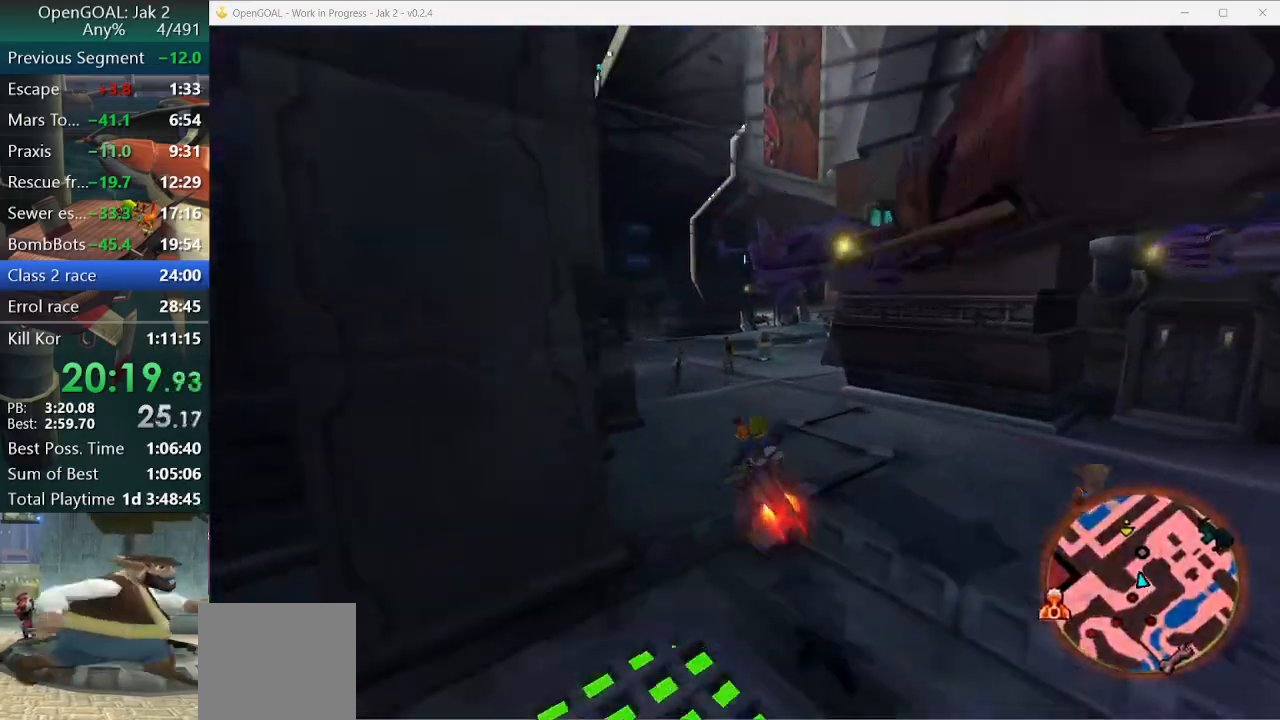
{"buttons": ["CROSS"], "left_stick": "right", "right_stick": "center", "events": []}
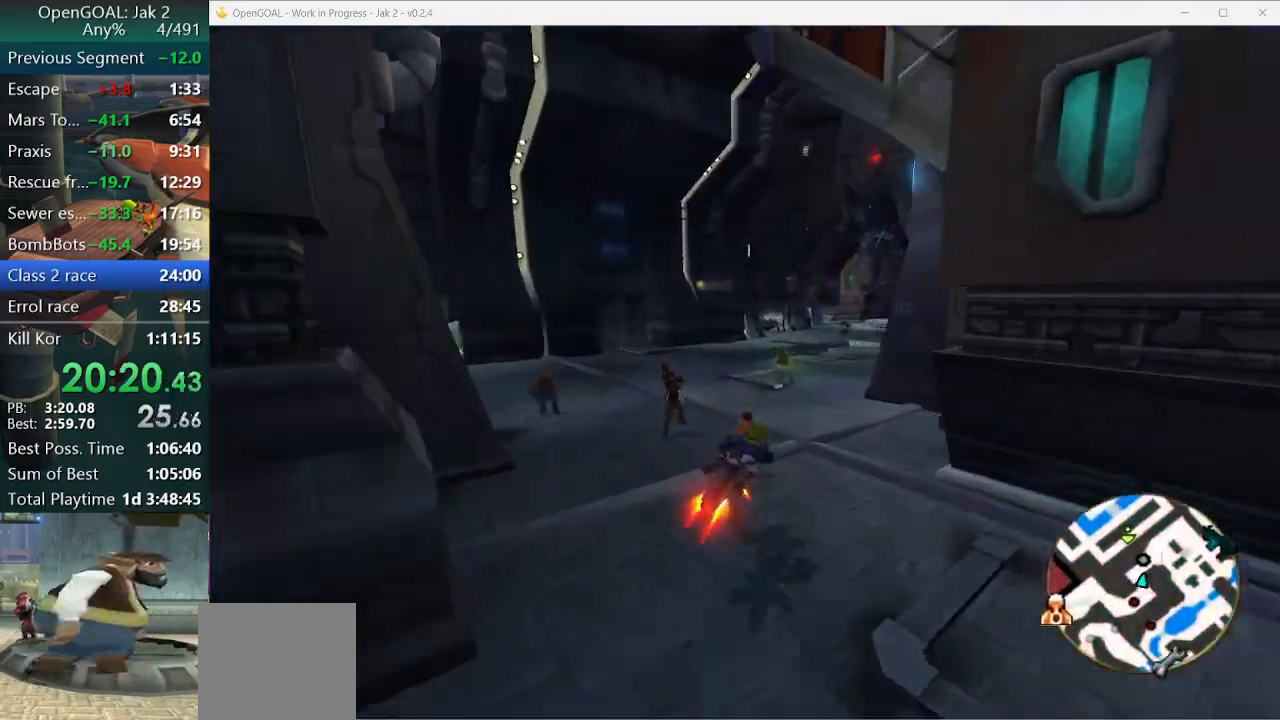
{"buttons": ["CROSS"], "left_stick": "right", "right_stick": "center", "events": []}
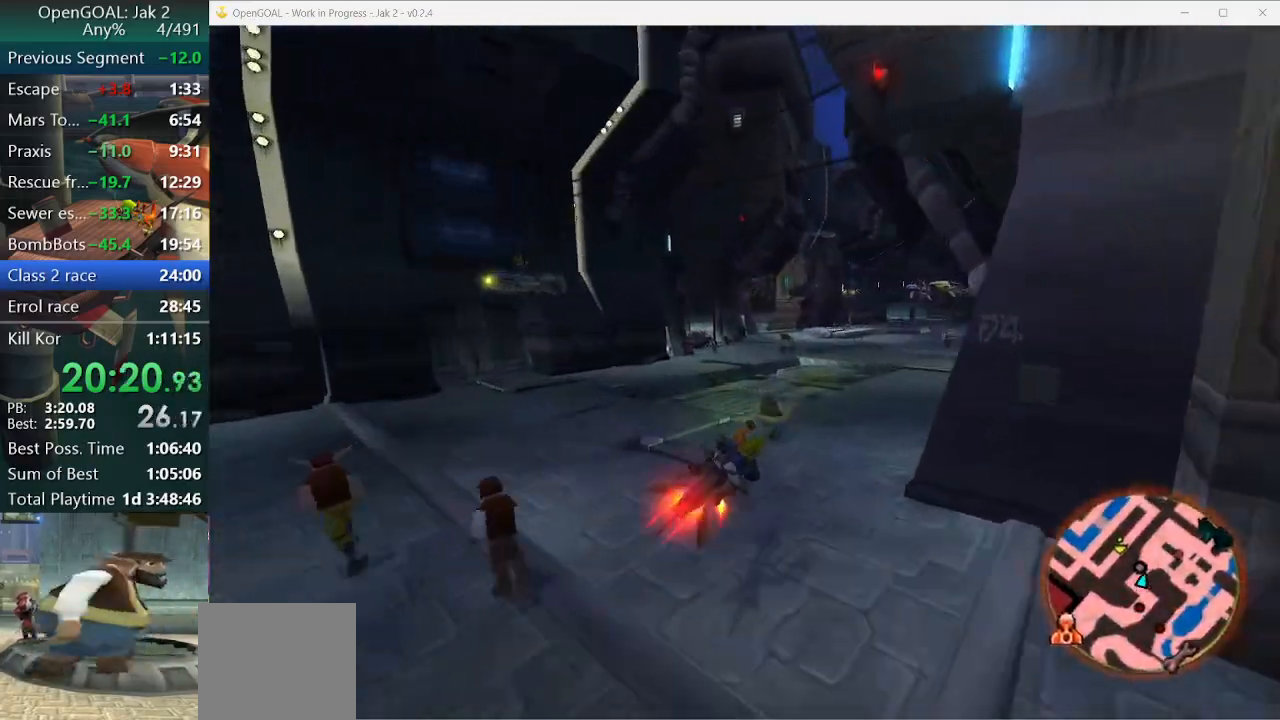
{"buttons": ["CROSS"], "left_stick": "right", "right_stick": "center", "events": []}
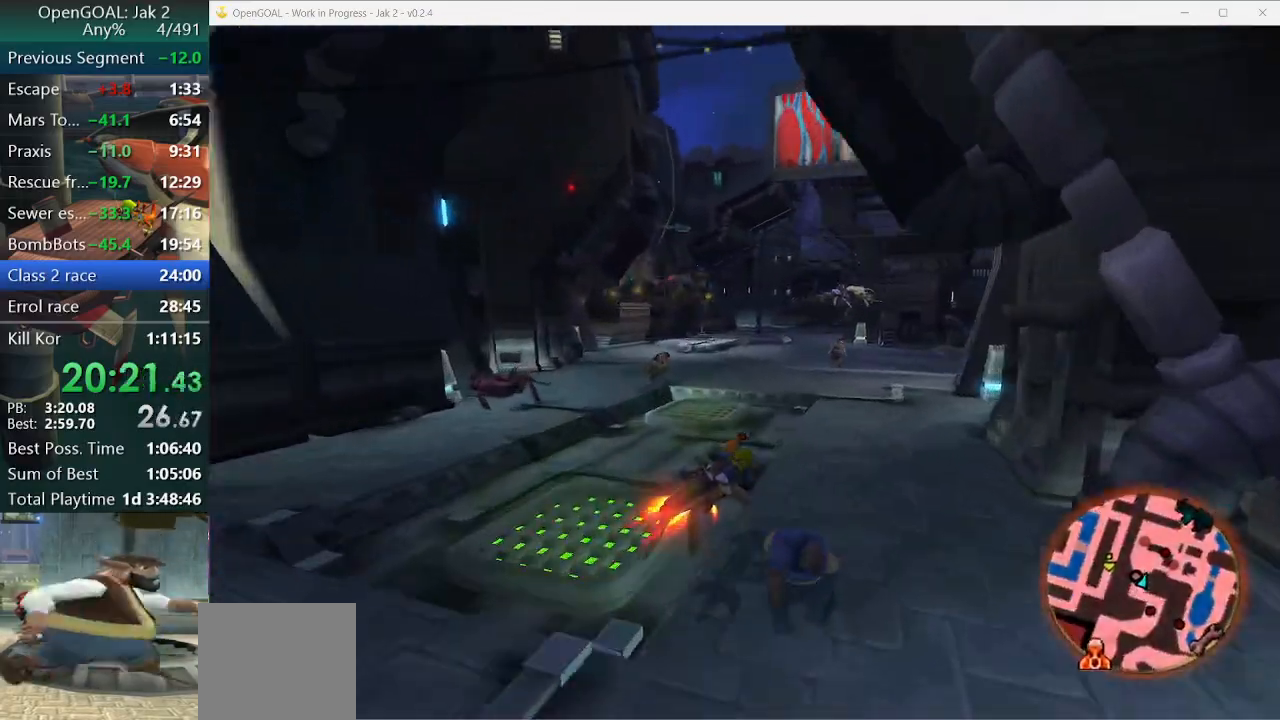
{"buttons": ["CROSS"], "left_stick": "right", "right_stick": "center", "events": [[133, "left_stick", "center"], [200, "left_stick", "right"]]}
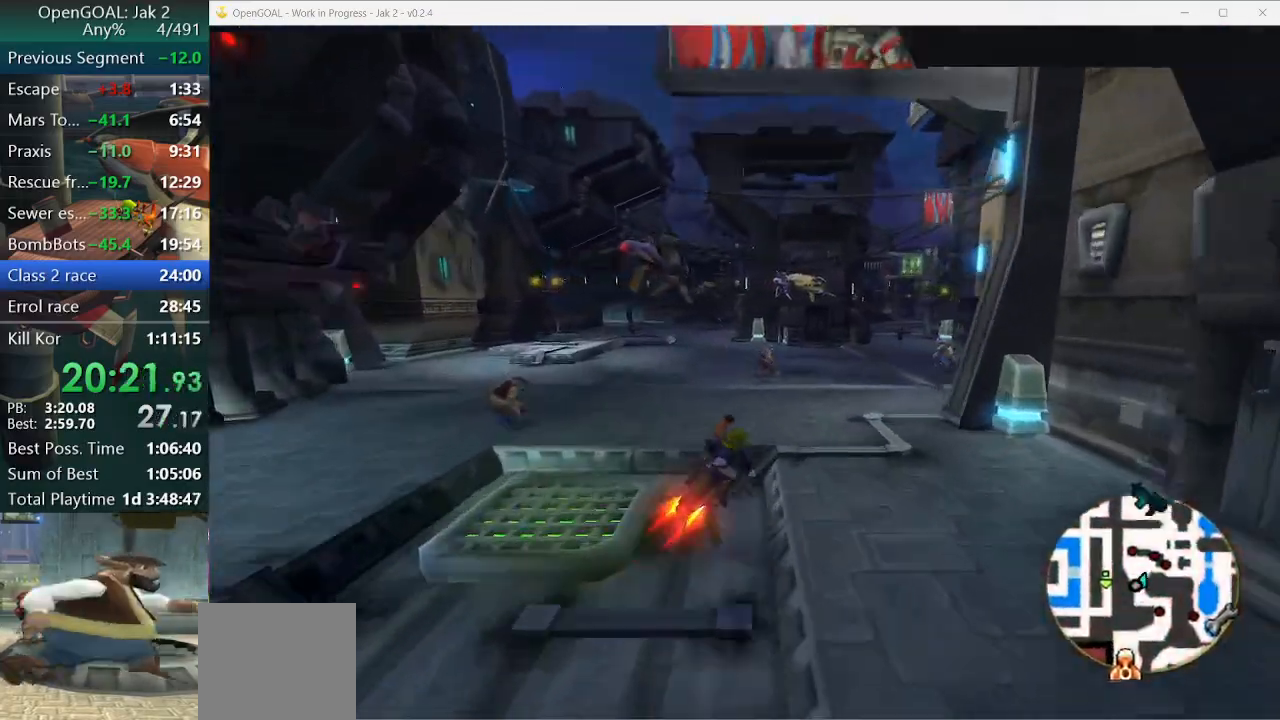
{"buttons": ["CROSS"], "left_stick": "right", "right_stick": "center", "events": []}
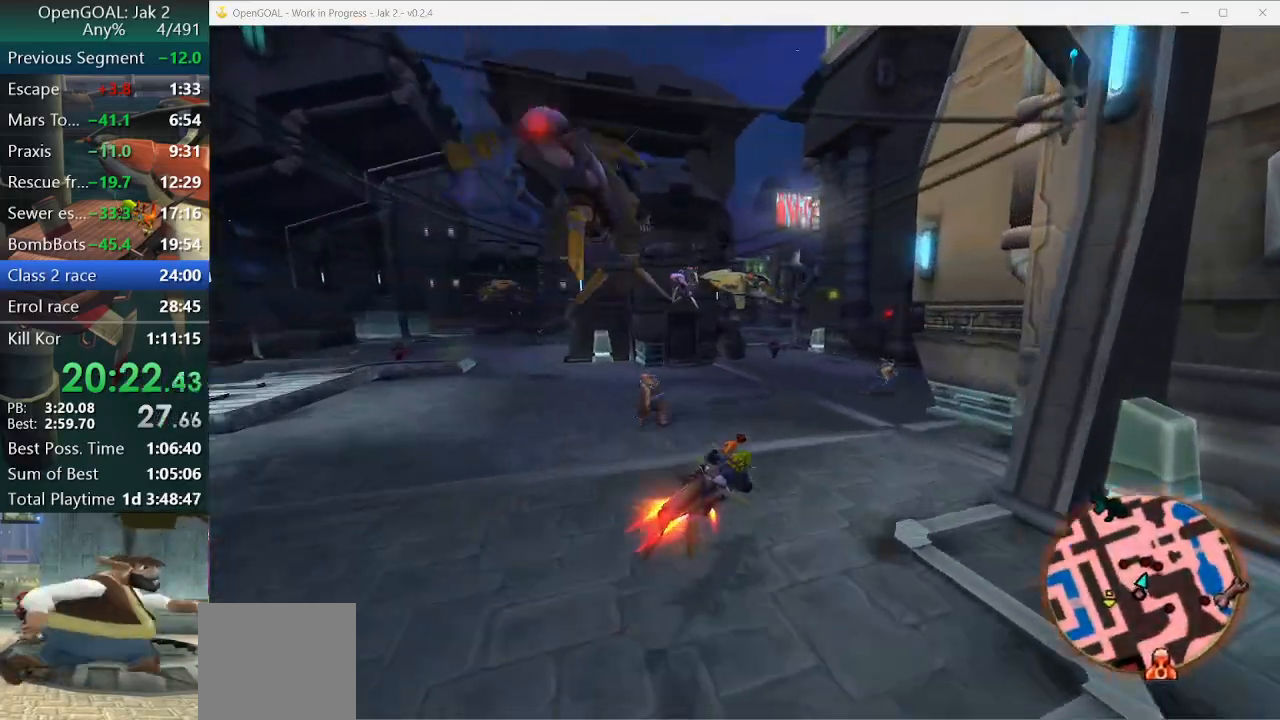
{"buttons": ["CROSS"], "left_stick": "right", "right_stick": "center", "events": []}
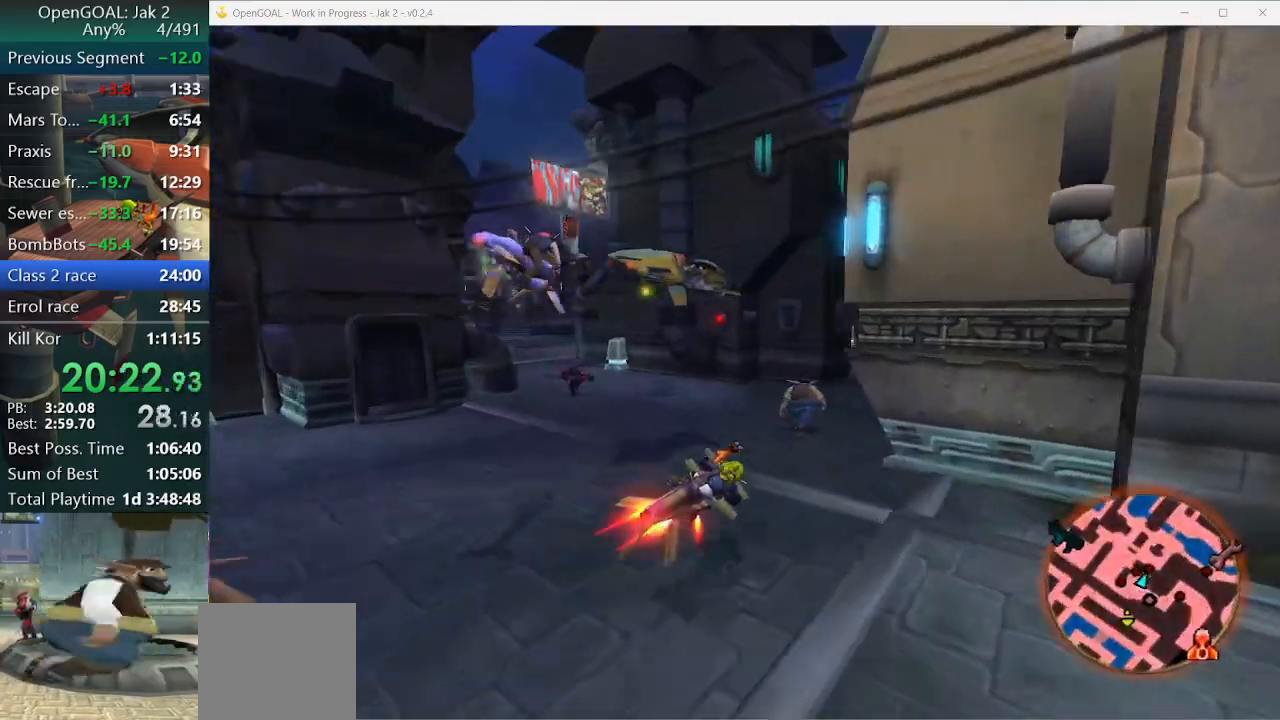
{"buttons": ["CROSS"], "left_stick": "left", "right_stick": "center", "events": [[367, "left_stick", "left"]]}